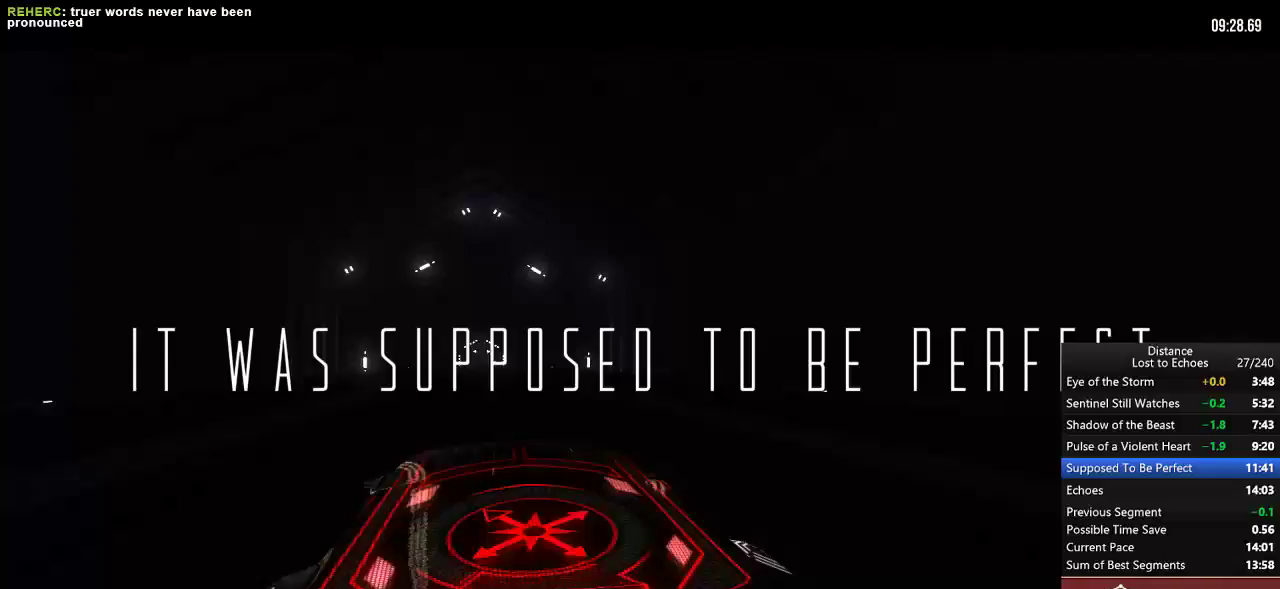
Gameplay with a controller (Xbox layout); each line is a JSON object with the inputs held at the frame after it. "events" lists button and stick changes between this image and that frame as [ms after this image, input, new state], when the widget could be followed in between. Not read: B L3 R3 X.
{"buttons": ["R1"], "left_stick": "center", "right_stick": "center", "events": [[117, "R1", "down"]]}
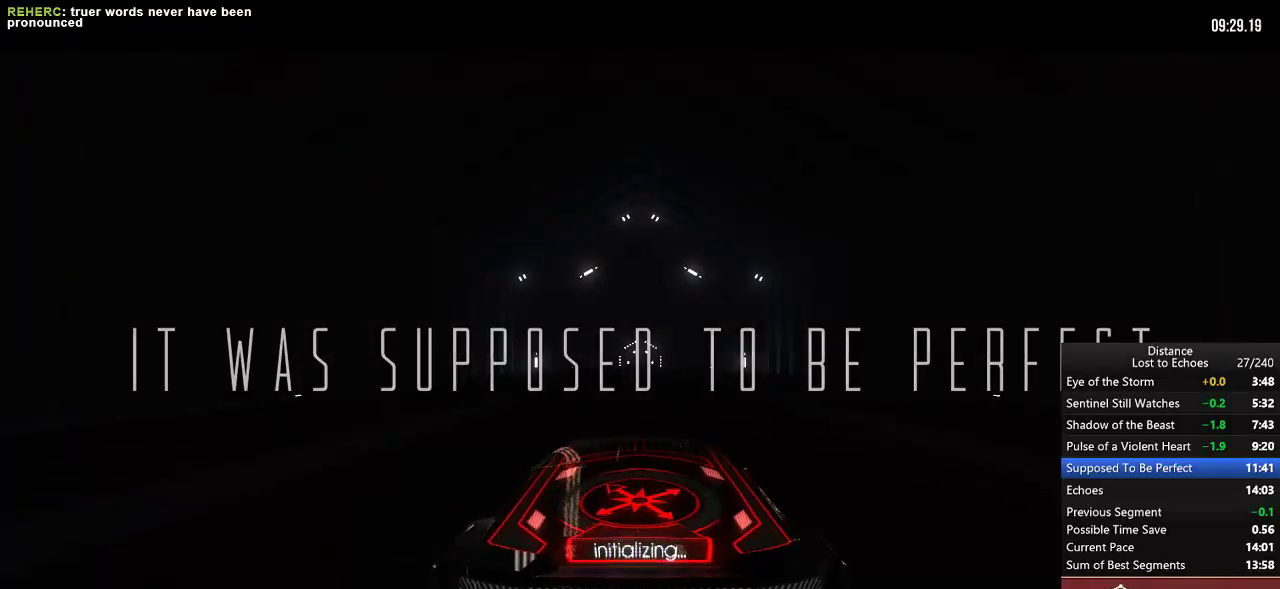
{"buttons": ["R1"], "left_stick": "center", "right_stick": "center"}
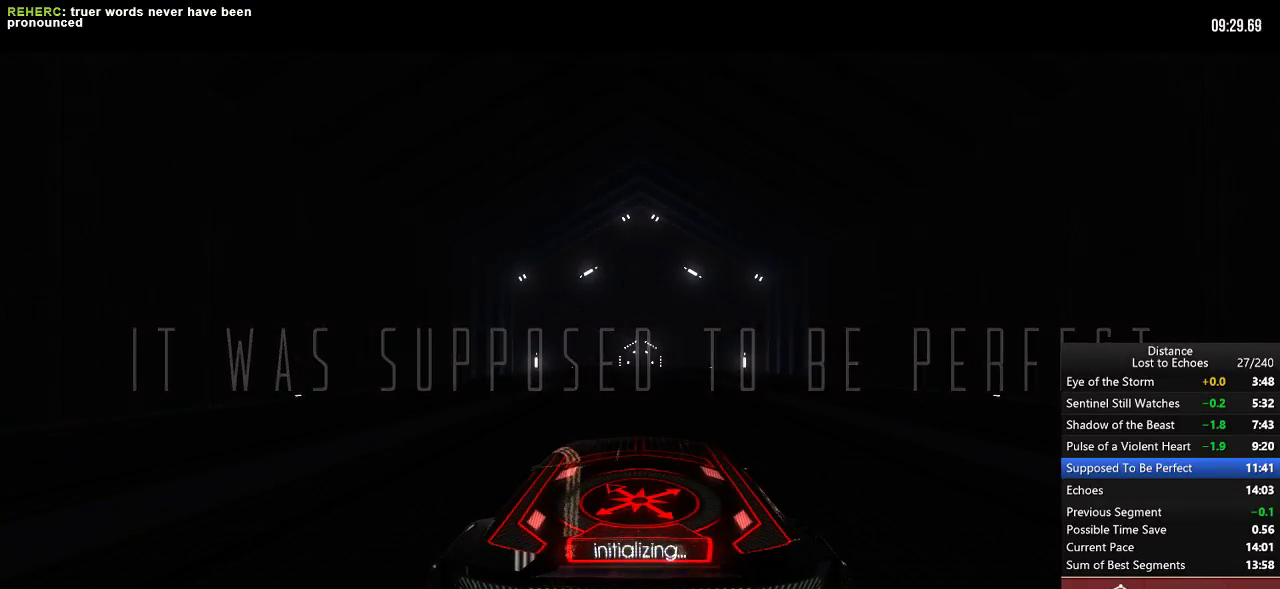
{"buttons": ["R1"], "left_stick": "center", "right_stick": "center"}
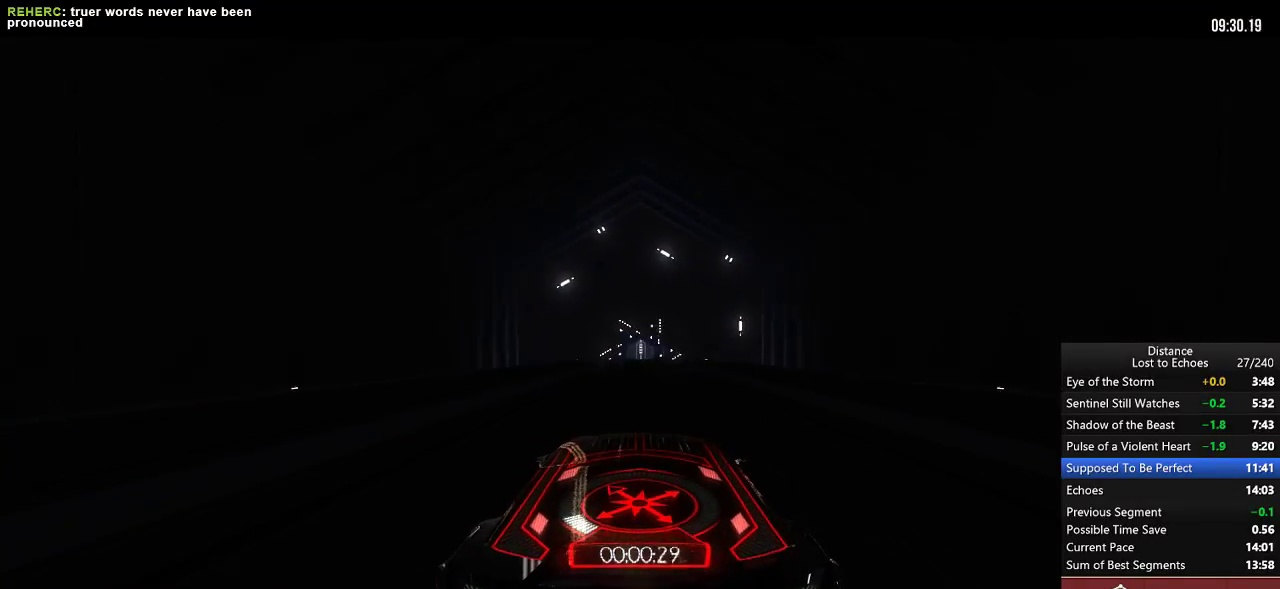
{"buttons": ["R1"], "left_stick": "center", "right_stick": "center"}
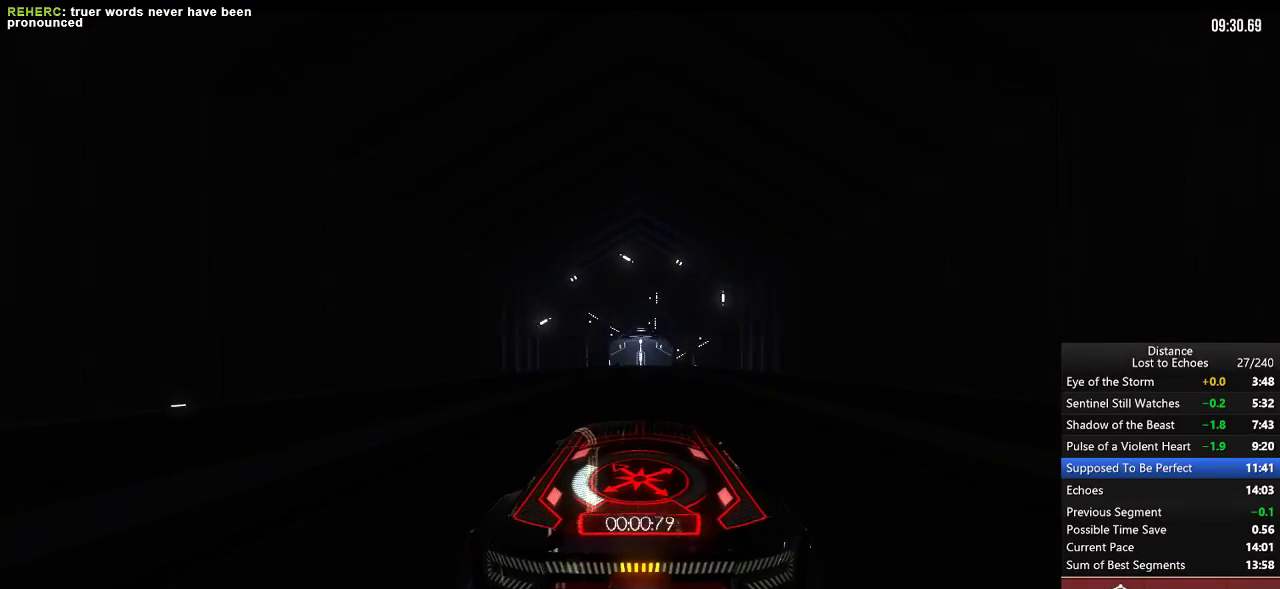
{"buttons": ["R1"], "left_stick": "center", "right_stick": "center"}
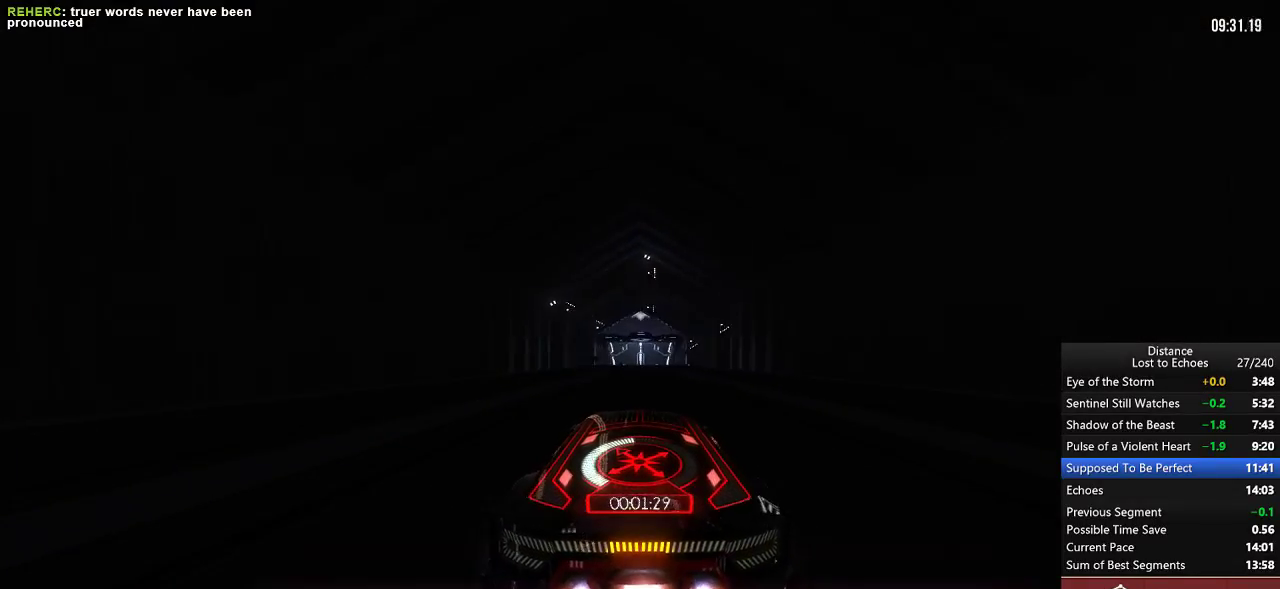
{"buttons": ["R1"], "left_stick": "right", "right_stick": "center"}
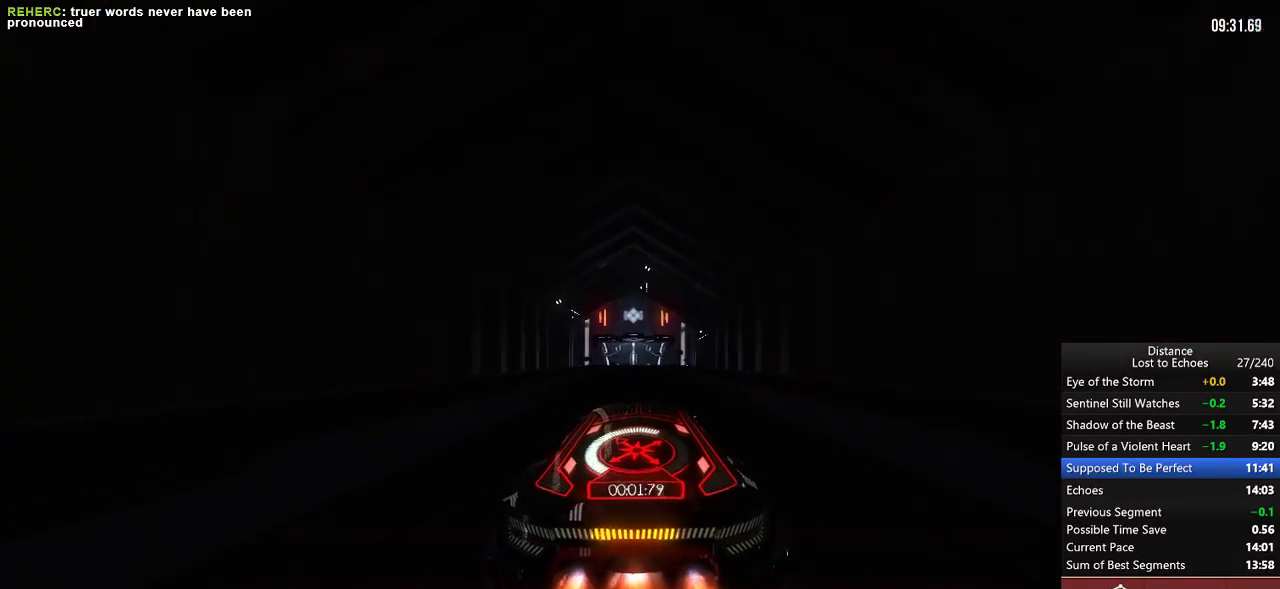
{"buttons": ["R1"], "left_stick": "center", "right_stick": "center"}
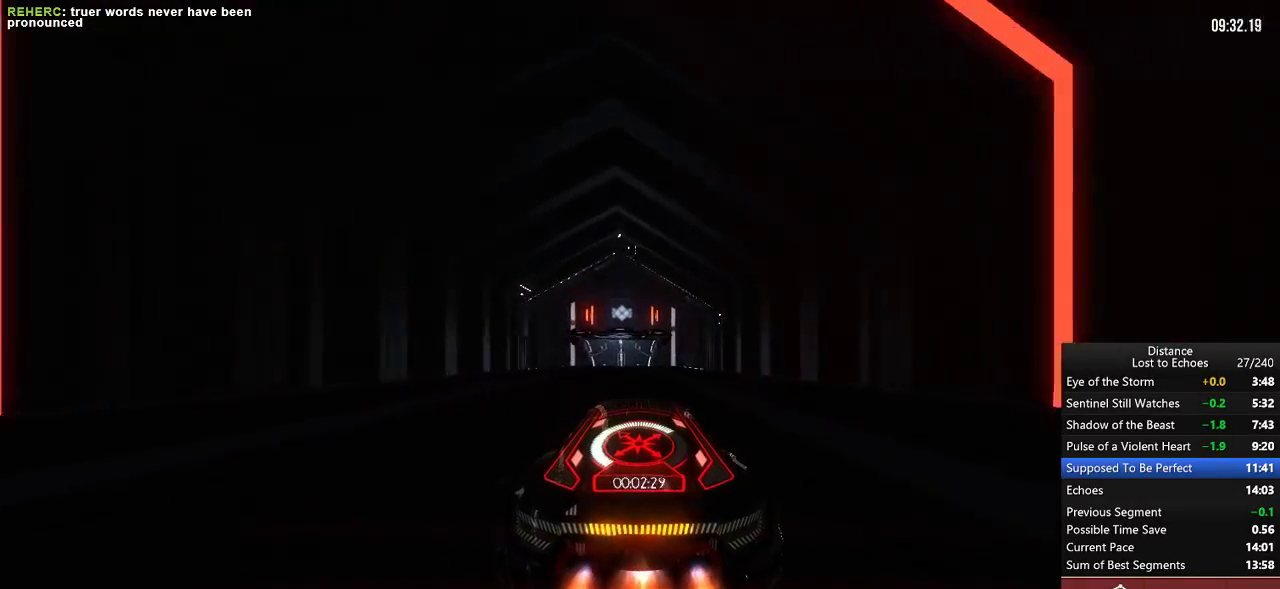
{"buttons": ["R1"], "left_stick": "center", "right_stick": "center"}
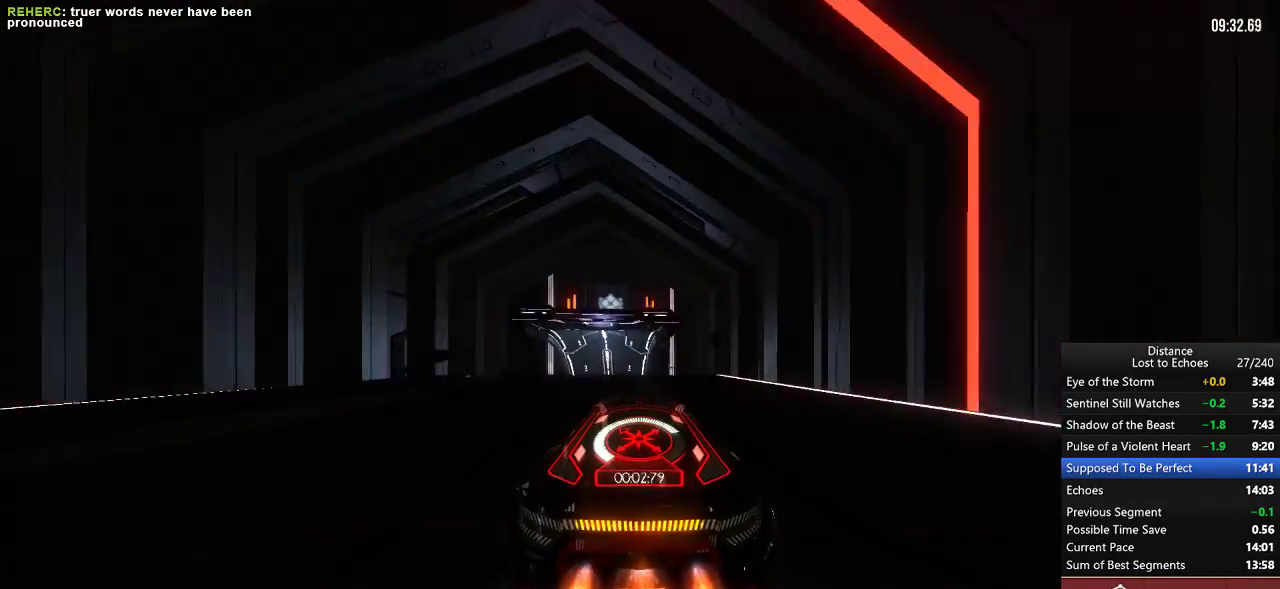
{"buttons": ["L1", "R1"], "left_stick": "right", "right_stick": "up", "events": [[50, "left_stick", "right"], [100, "right_stick", "left"], [433, "L1", "down"], [500, "right_stick", "up"]]}
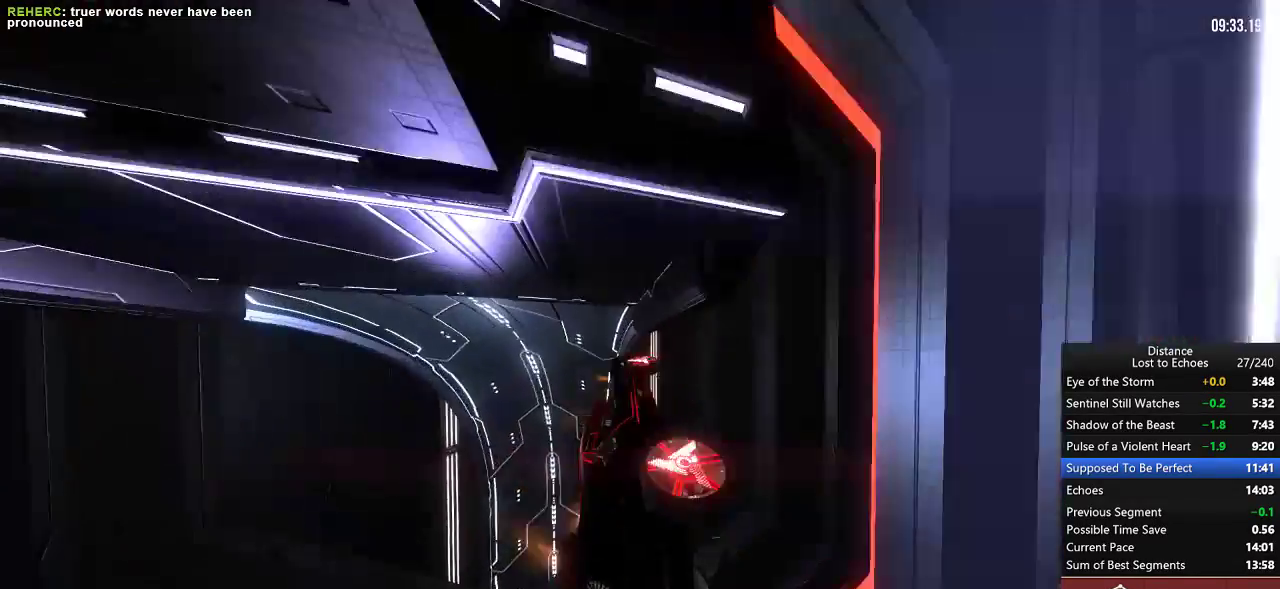
{"buttons": ["L1", "R1"], "left_stick": "center", "right_stick": "down-right", "events": [[17, "left_stick", "center"], [183, "right_stick", "center"], [267, "right_stick", "up"], [400, "right_stick", "center"], [500, "right_stick", "down-right"]]}
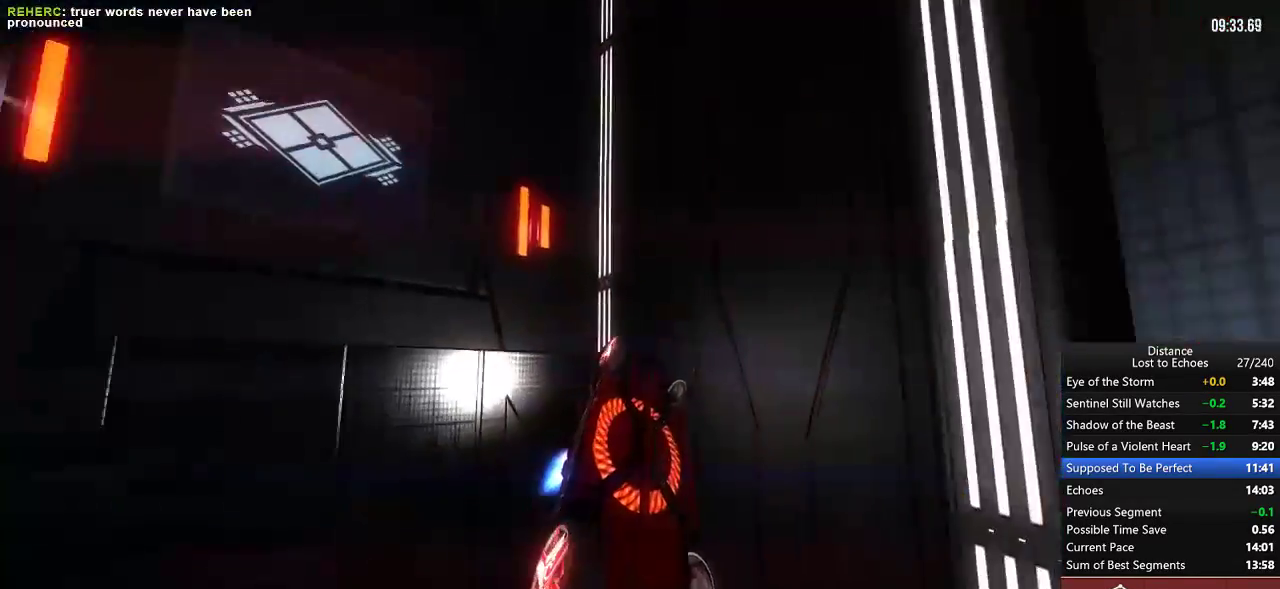
{"buttons": ["L1", "R1"], "left_stick": "right", "right_stick": "right"}
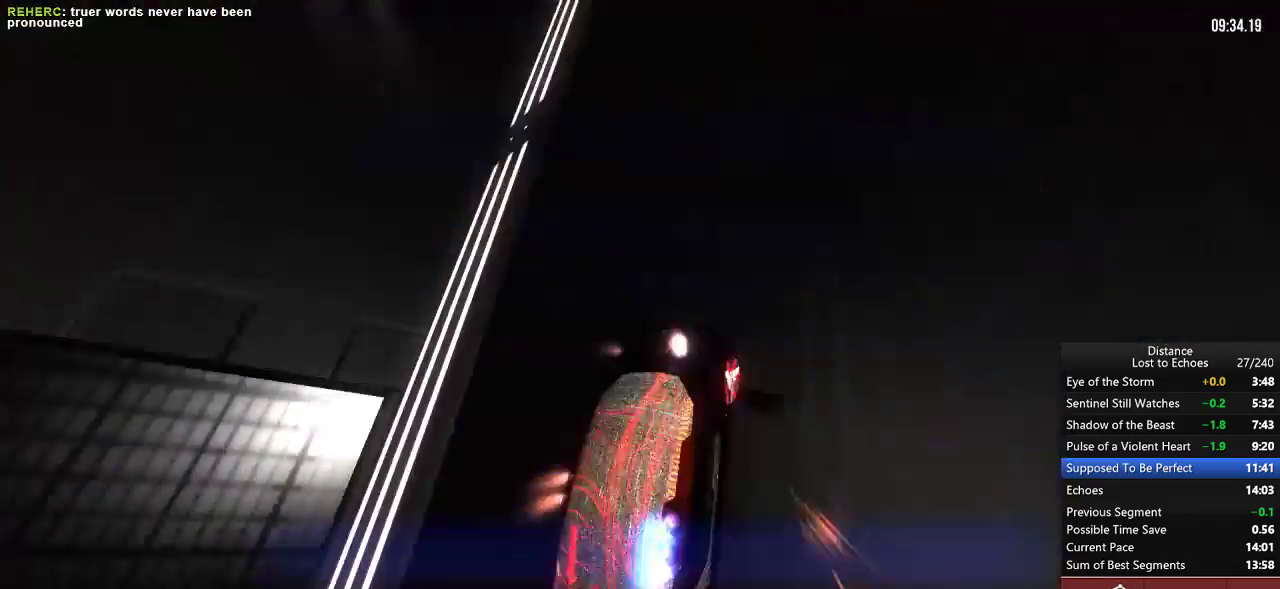
{"buttons": ["R1"], "left_stick": "down-left", "right_stick": "center"}